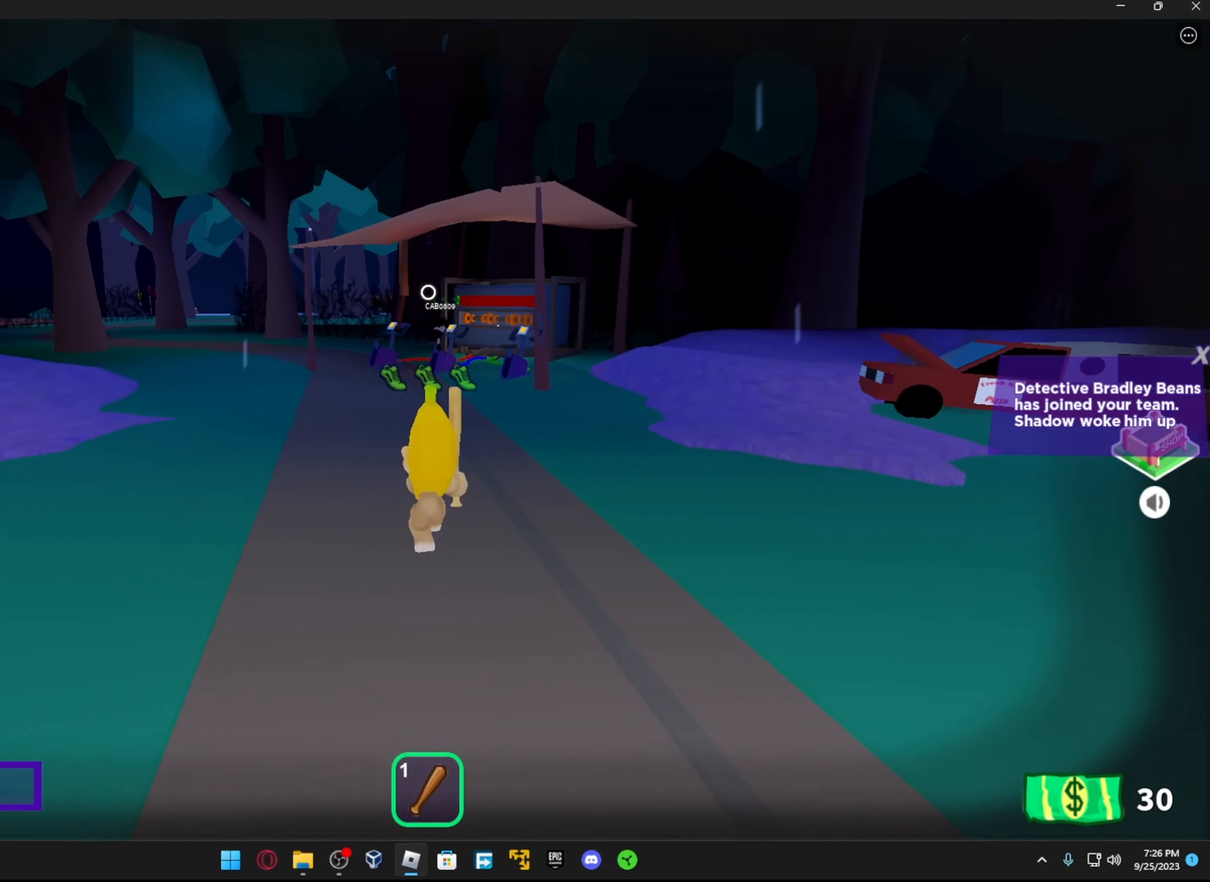
Gameplay with a controller (Xbox layout); each line is a JSON object with the inputs held at the frame after it. "events" lists button and stick changes between this image and that frame as [ms after this image, input, new state], when the widget could be followed in between.
{"buttons": [], "left_stick": "up", "right_stick": "center", "events": [[367, "R3", "down"], [483, "R3", "up"]]}
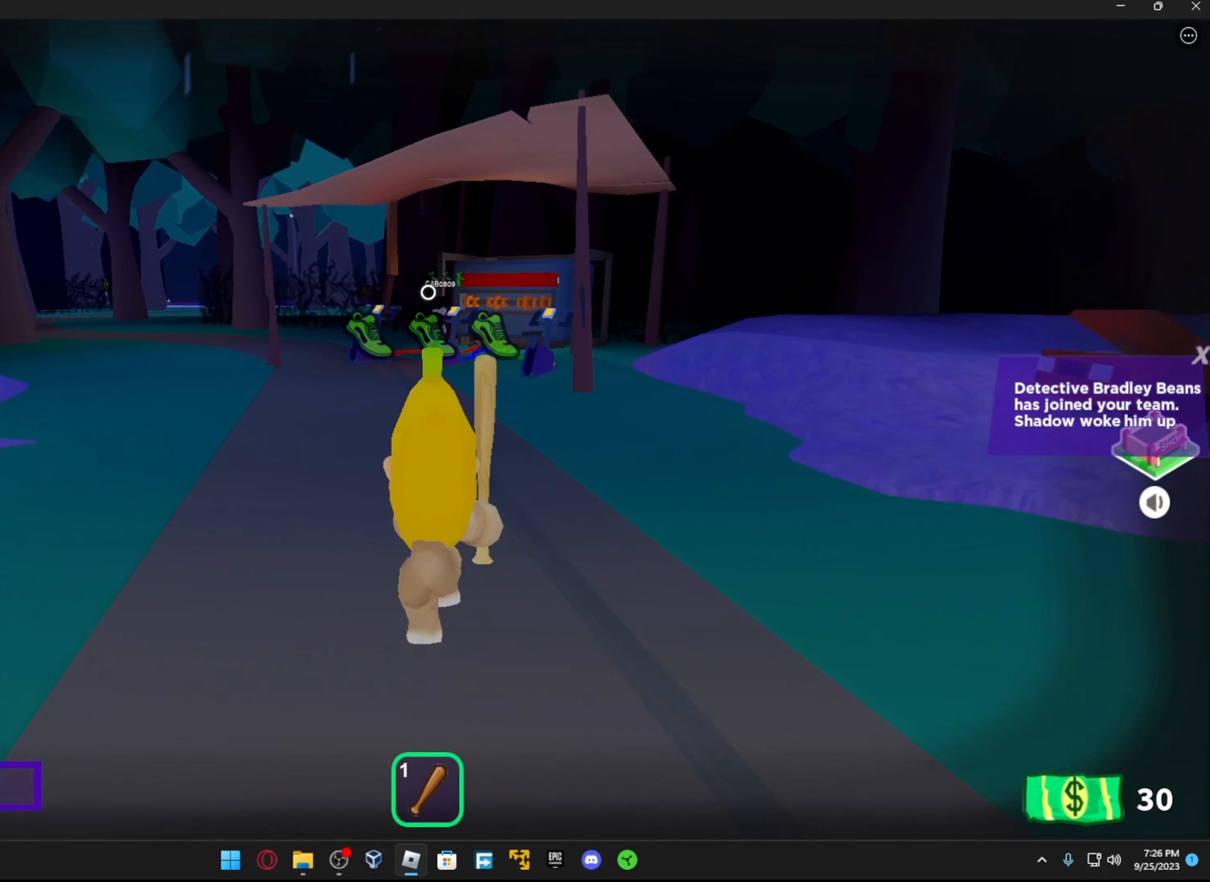
{"buttons": [], "left_stick": "up", "right_stick": "center", "events": [[167, "R1", "down"], [267, "R1", "up"]]}
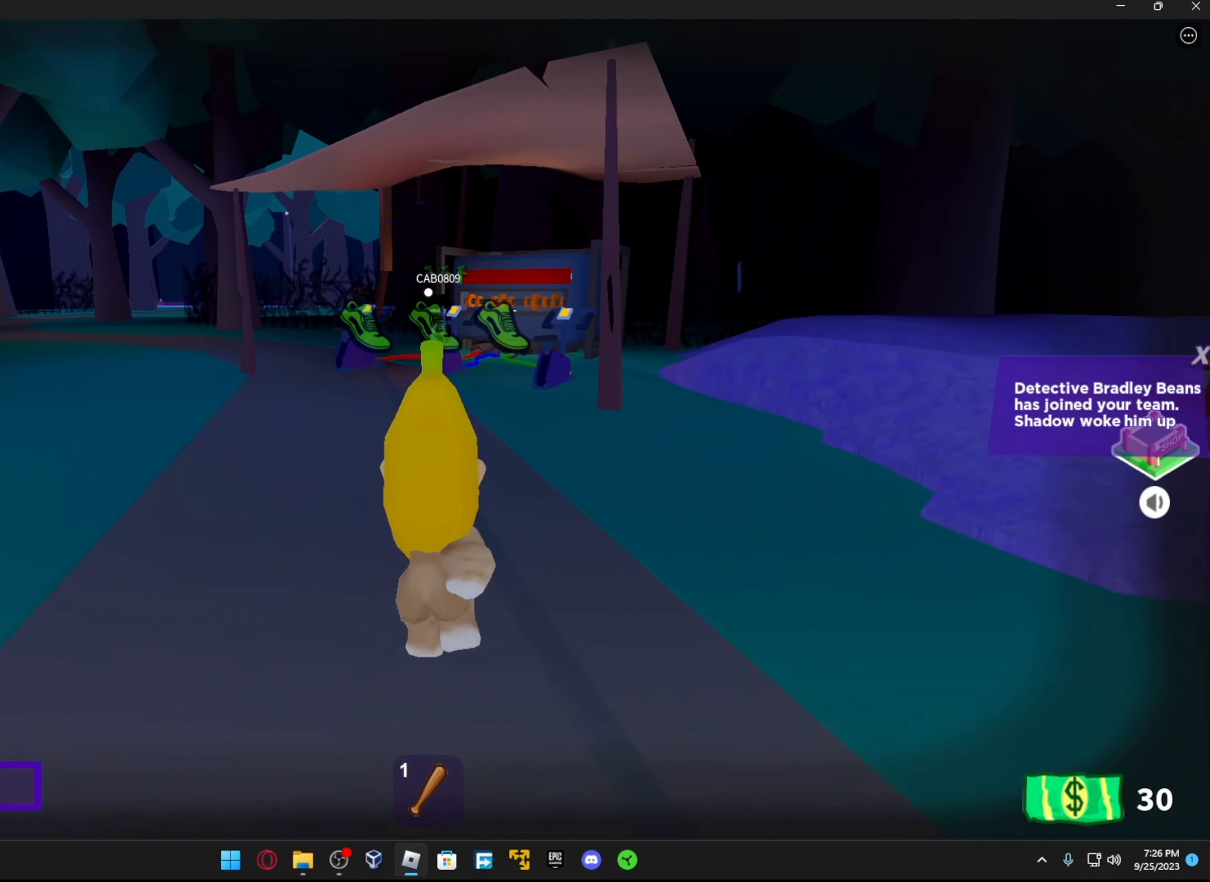
{"buttons": ["R1"], "left_stick": "up", "right_stick": "center", "events": [[133, "R3", "down"], [267, "R3", "up"], [483, "R1", "down"]]}
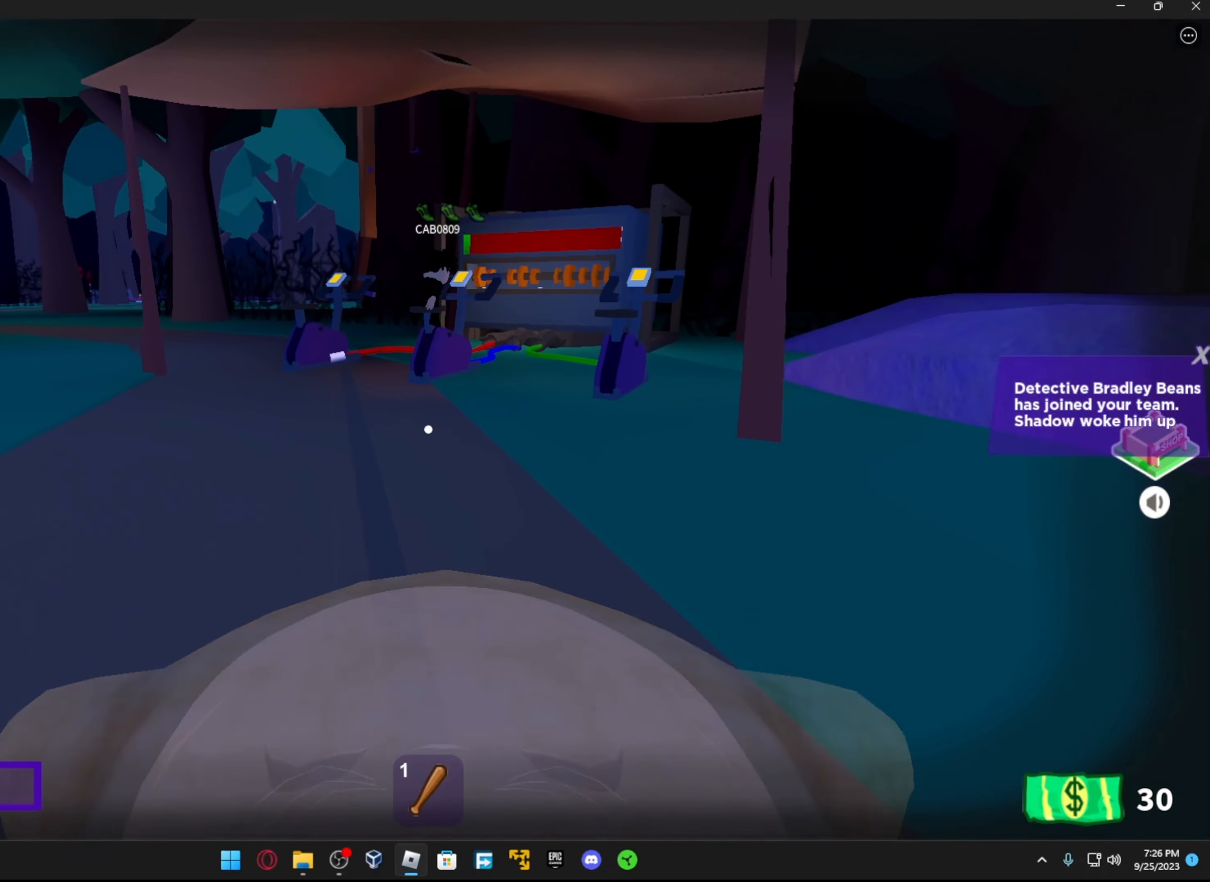
{"buttons": ["R1"], "left_stick": "up", "right_stick": "center", "events": [[117, "R1", "up"], [467, "R1", "down"]]}
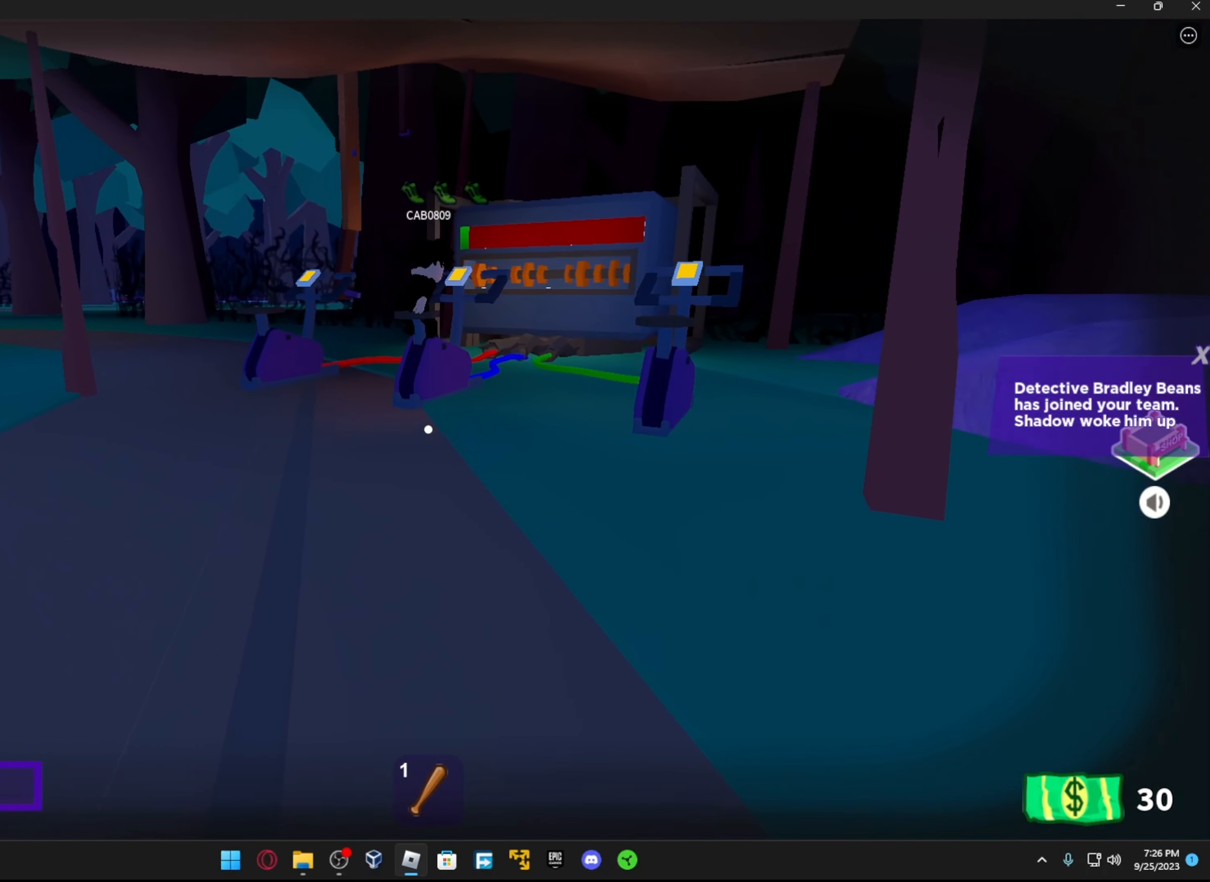
{"buttons": [], "left_stick": "up", "right_stick": "center", "events": [[67, "R1", "up"], [167, "right_stick", "right"], [483, "right_stick", "center"]]}
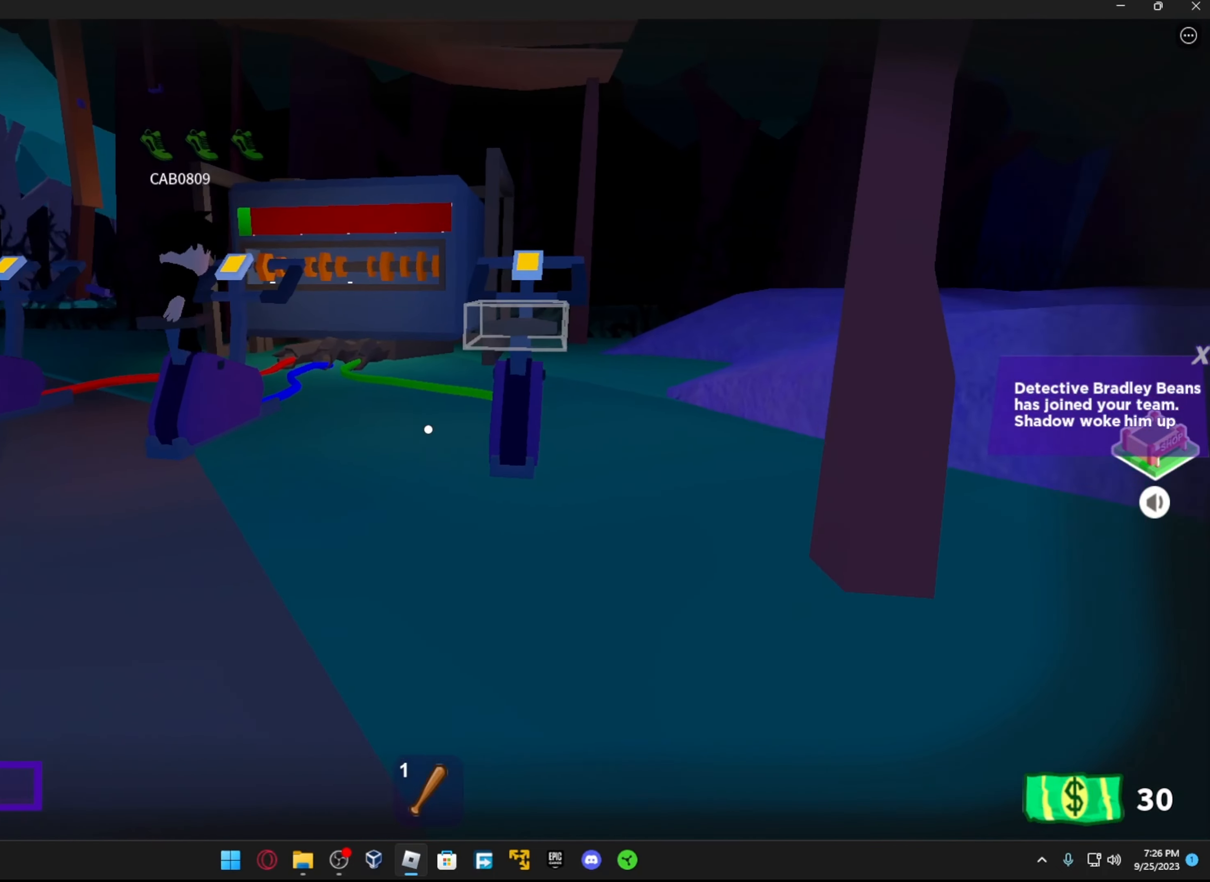
{"buttons": [], "left_stick": "up", "right_stick": "down-right", "events": [[17, "R3", "down"], [167, "R3", "up"], [367, "right_stick", "down-right"]]}
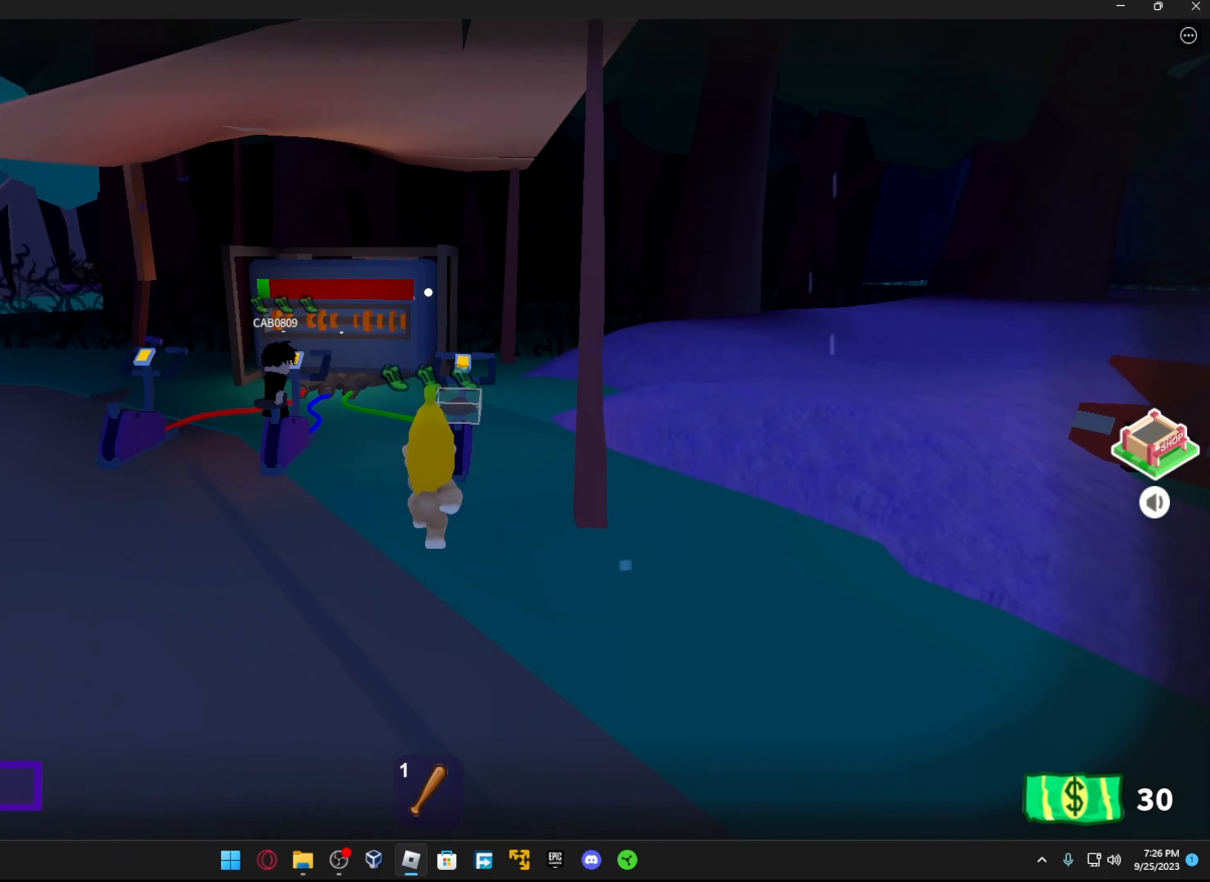
{"buttons": [], "left_stick": "up", "right_stick": "center", "events": [[17, "right_stick", "down"], [167, "right_stick", "down-right"], [333, "right_stick", "center"]]}
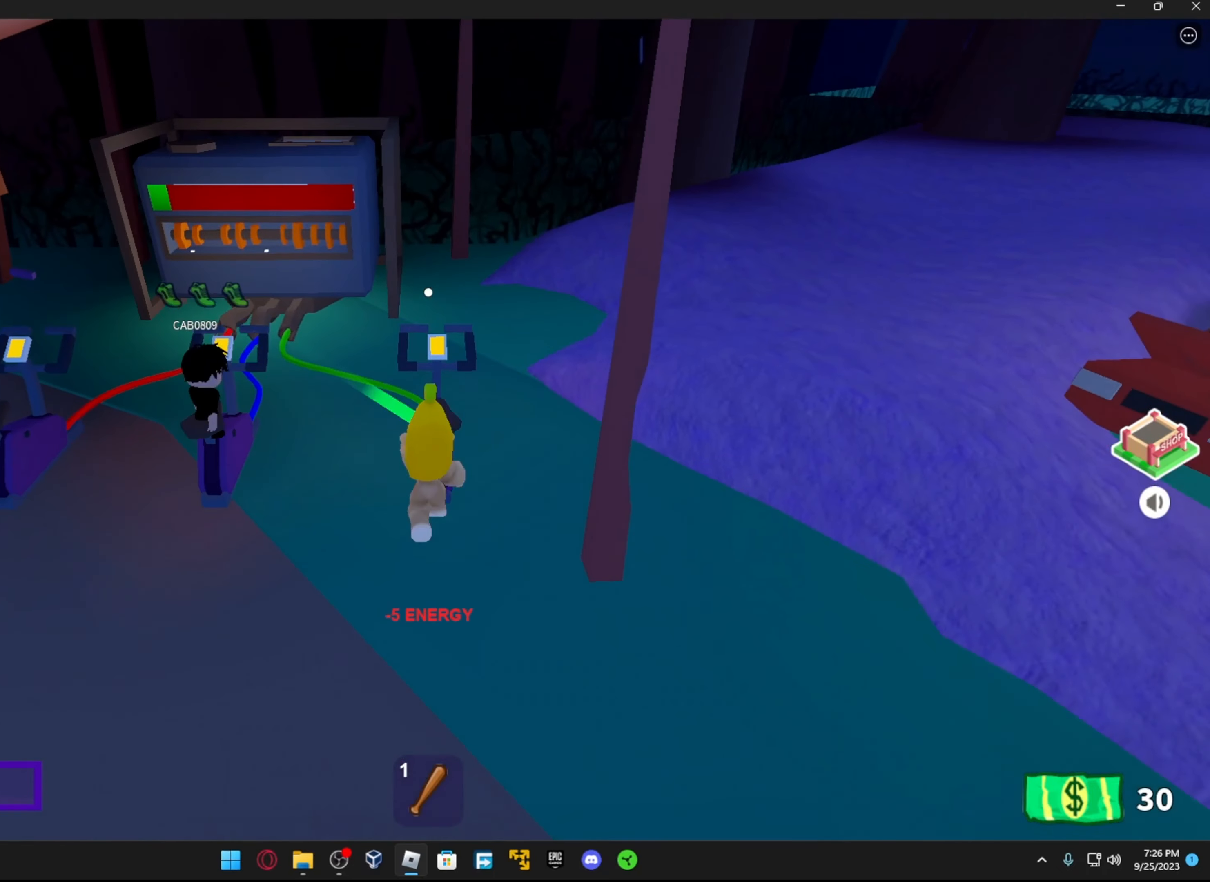
{"buttons": [], "left_stick": "center", "right_stick": "center", "events": [[67, "right_stick", "right"], [167, "right_stick", "center"], [267, "left_stick", "center"]]}
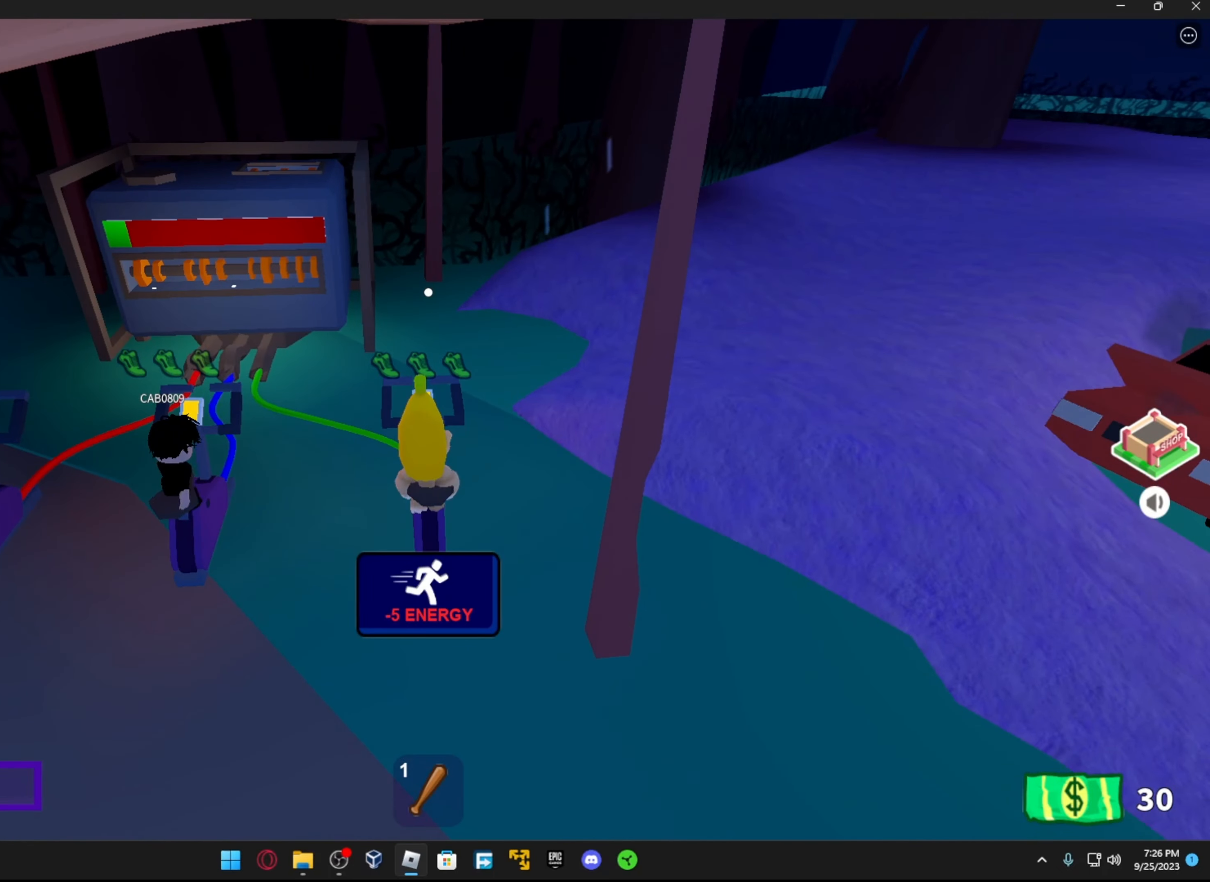
{"buttons": [], "left_stick": "up", "right_stick": "left", "events": [[33, "left_stick", "up"], [383, "right_stick", "left"]]}
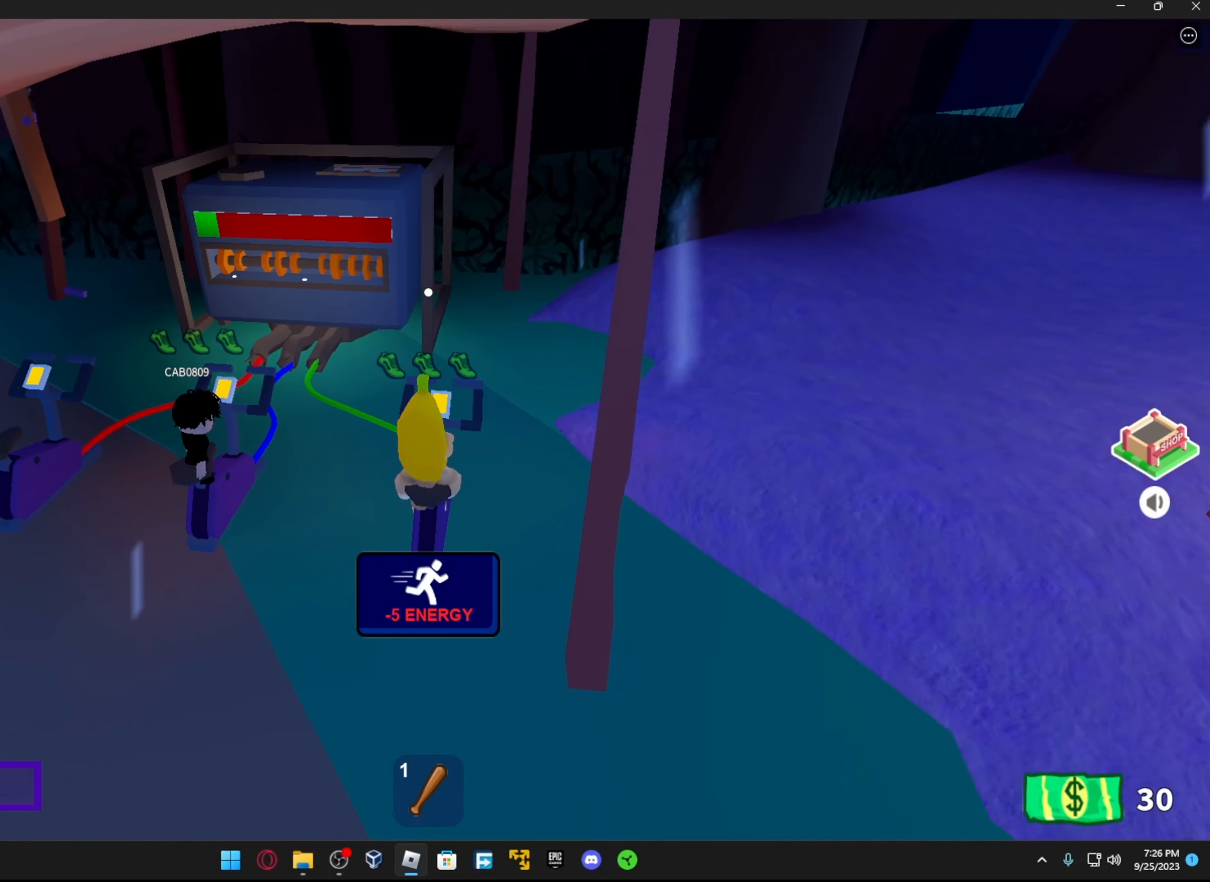
{"buttons": [], "left_stick": "up", "right_stick": "center", "events": [[83, "right_stick", "center"]]}
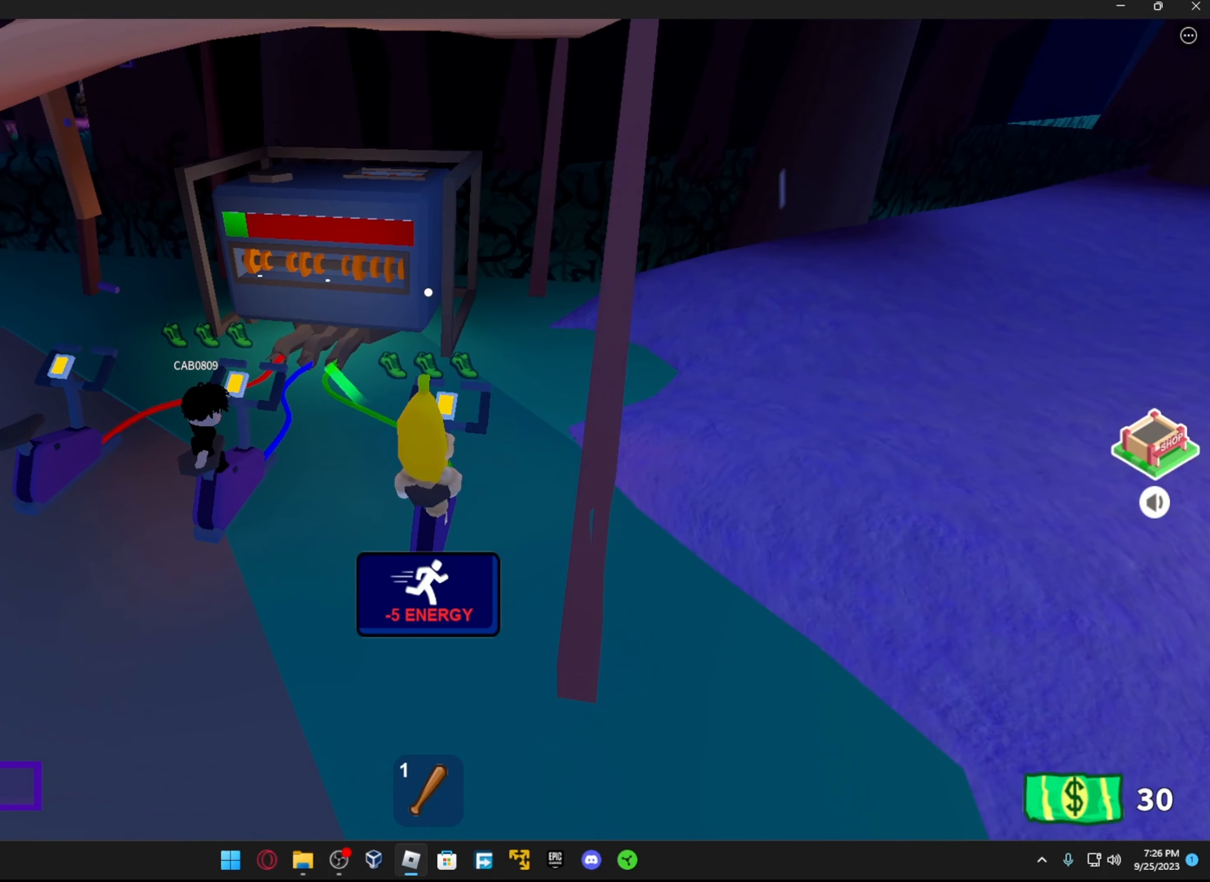
{"buttons": [], "left_stick": "up", "right_stick": "center", "events": []}
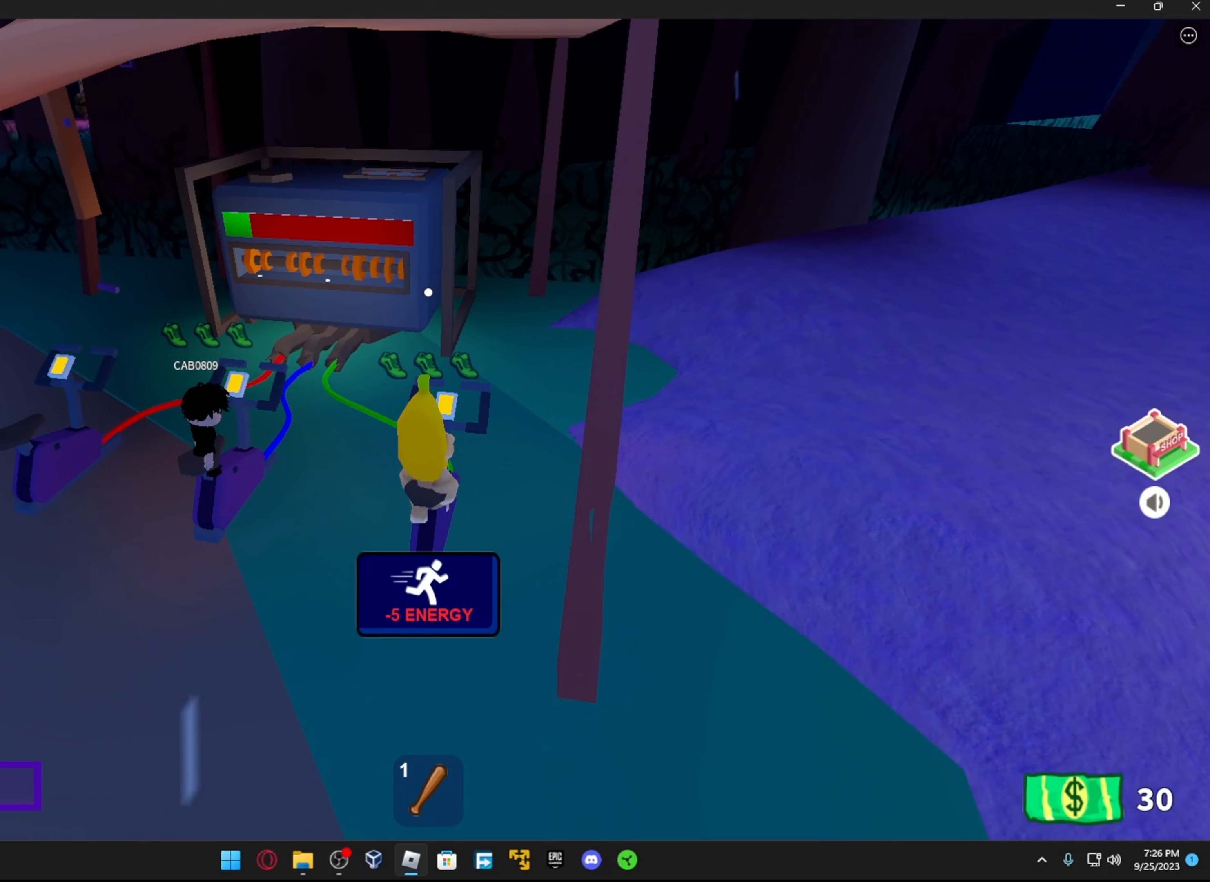
{"buttons": [], "left_stick": "up", "right_stick": "center", "events": []}
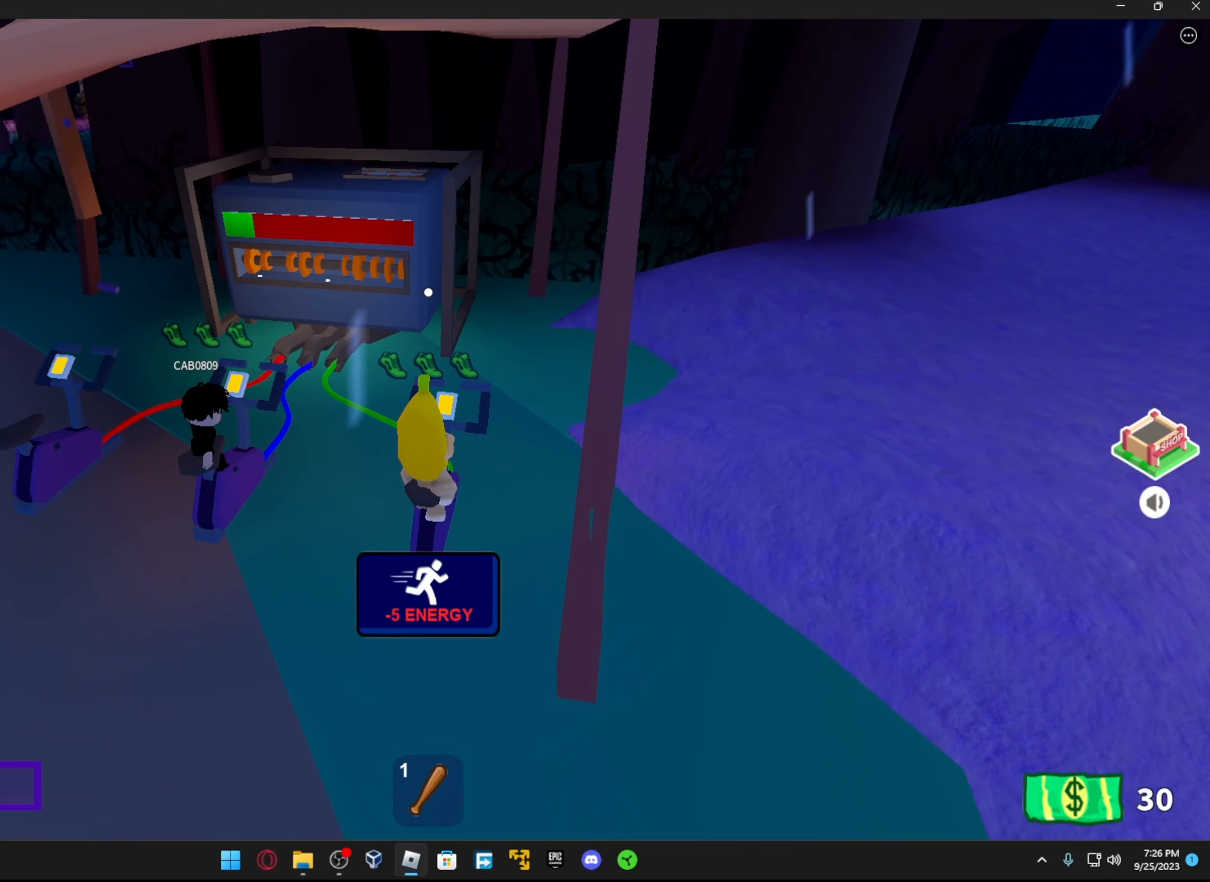
{"buttons": [], "left_stick": "up", "right_stick": "center", "events": []}
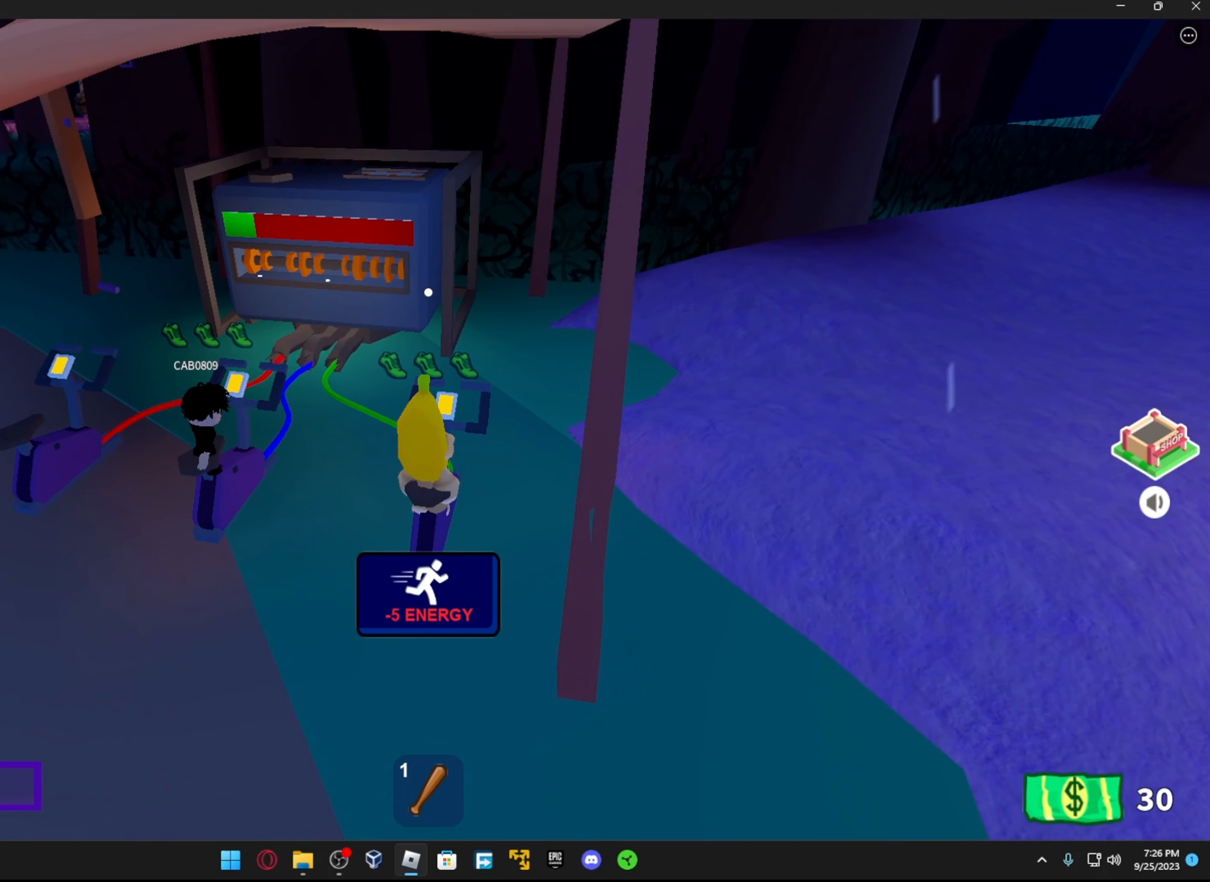
{"buttons": [], "left_stick": "up", "right_stick": "center", "events": []}
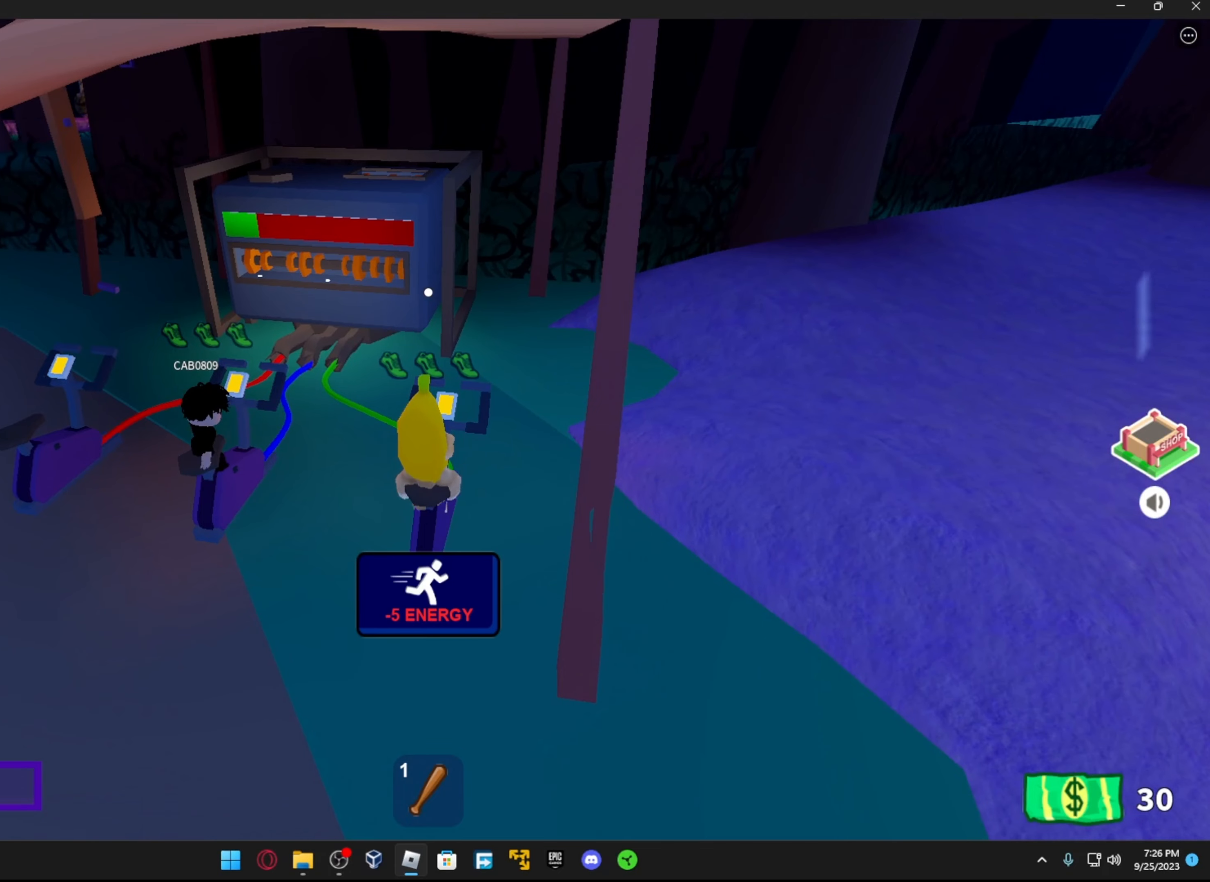
{"buttons": [], "left_stick": "up", "right_stick": "center", "events": []}
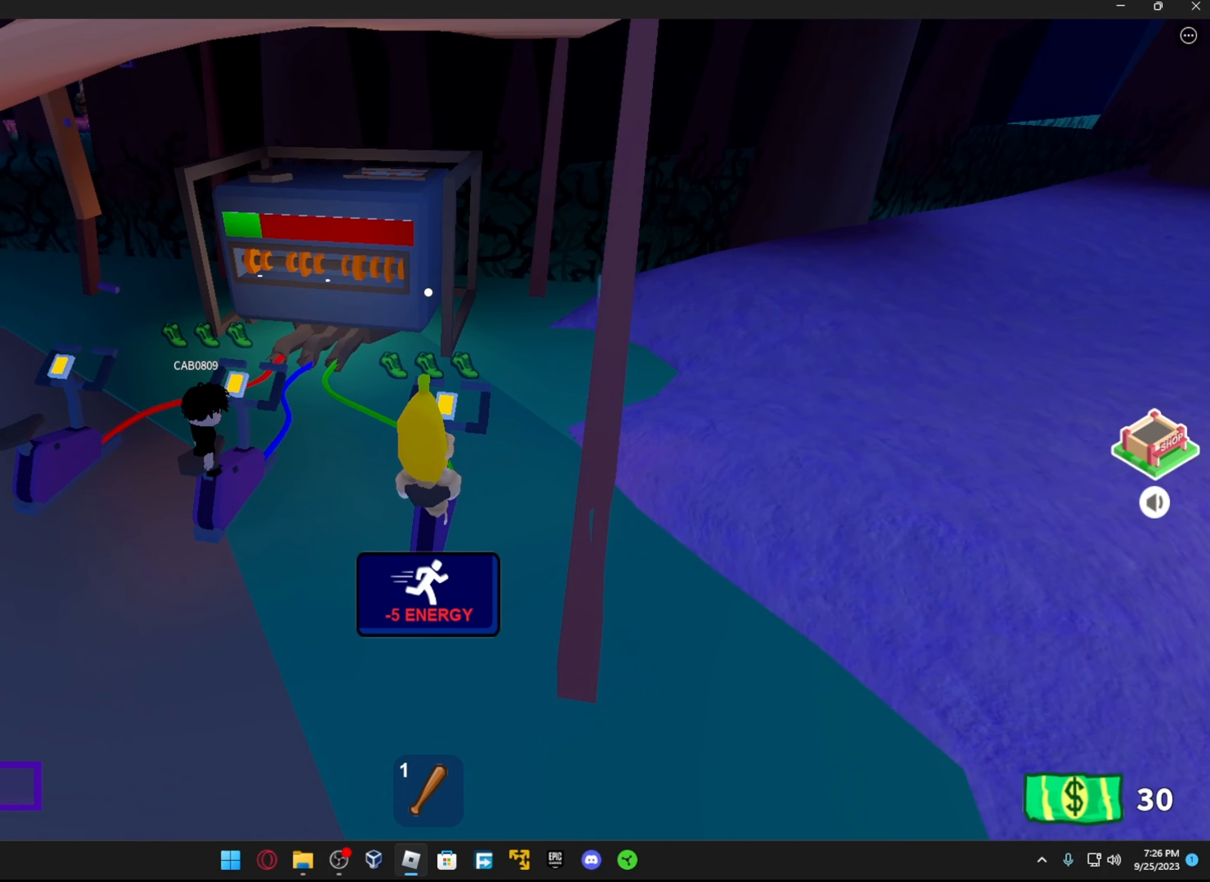
{"buttons": [], "left_stick": "up", "right_stick": "center", "events": []}
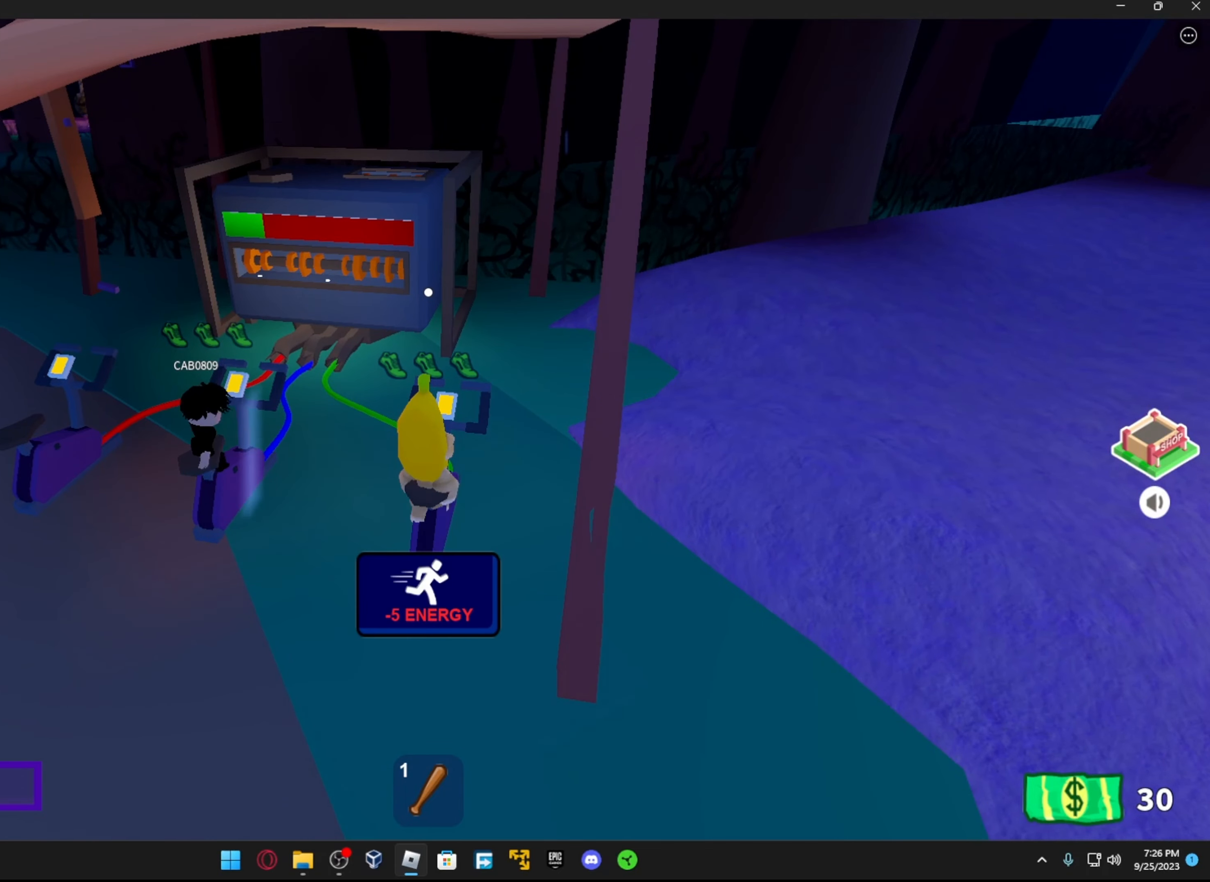
{"buttons": [], "left_stick": "up", "right_stick": "center", "events": []}
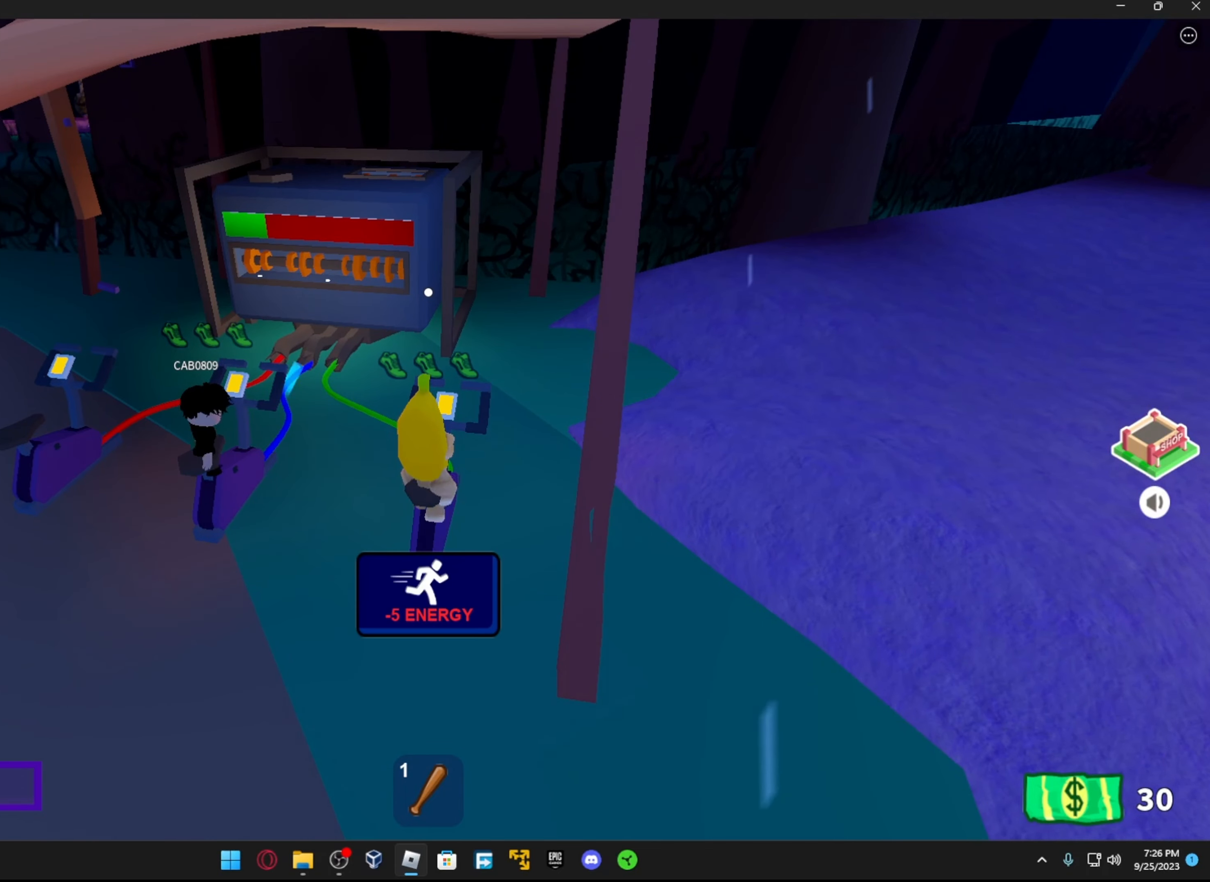
{"buttons": [], "left_stick": "up", "right_stick": "center", "events": []}
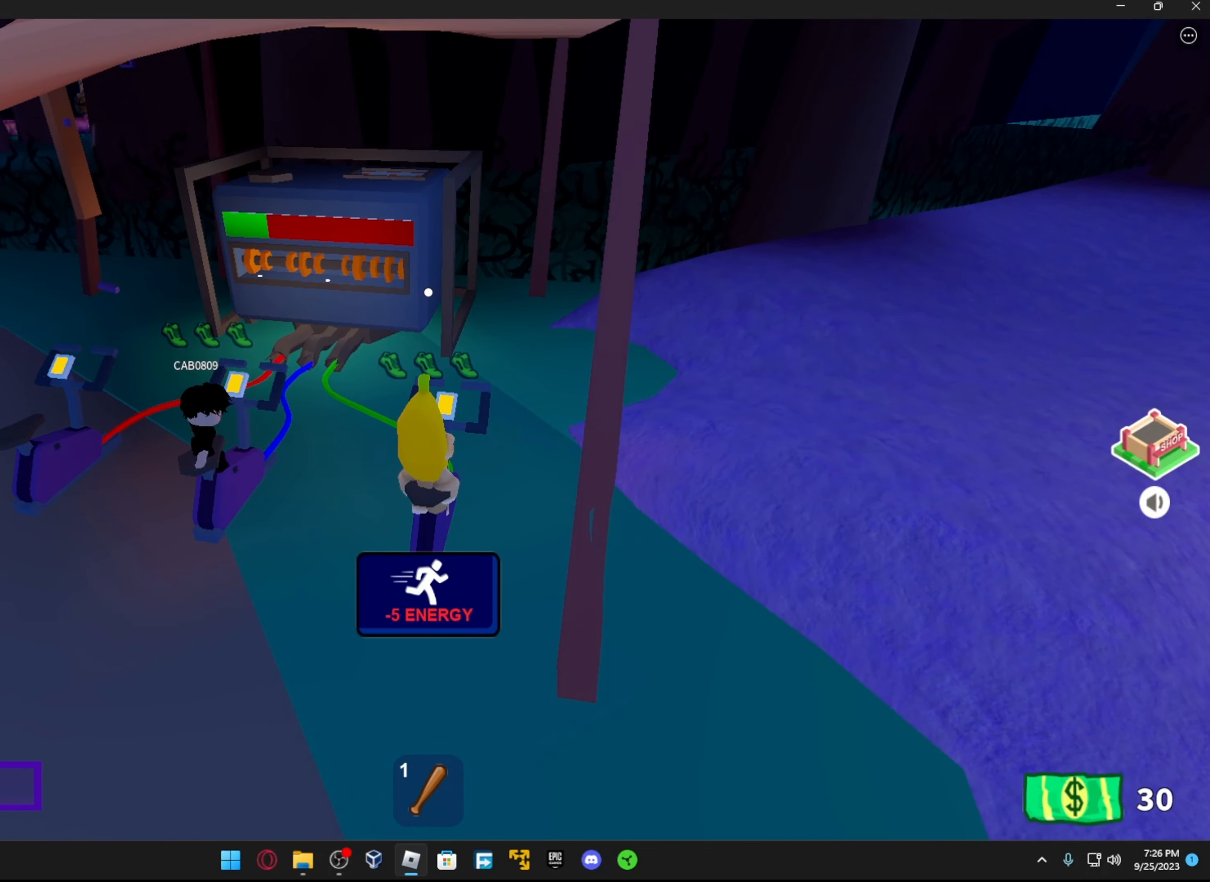
{"buttons": [], "left_stick": "up", "right_stick": "center", "events": []}
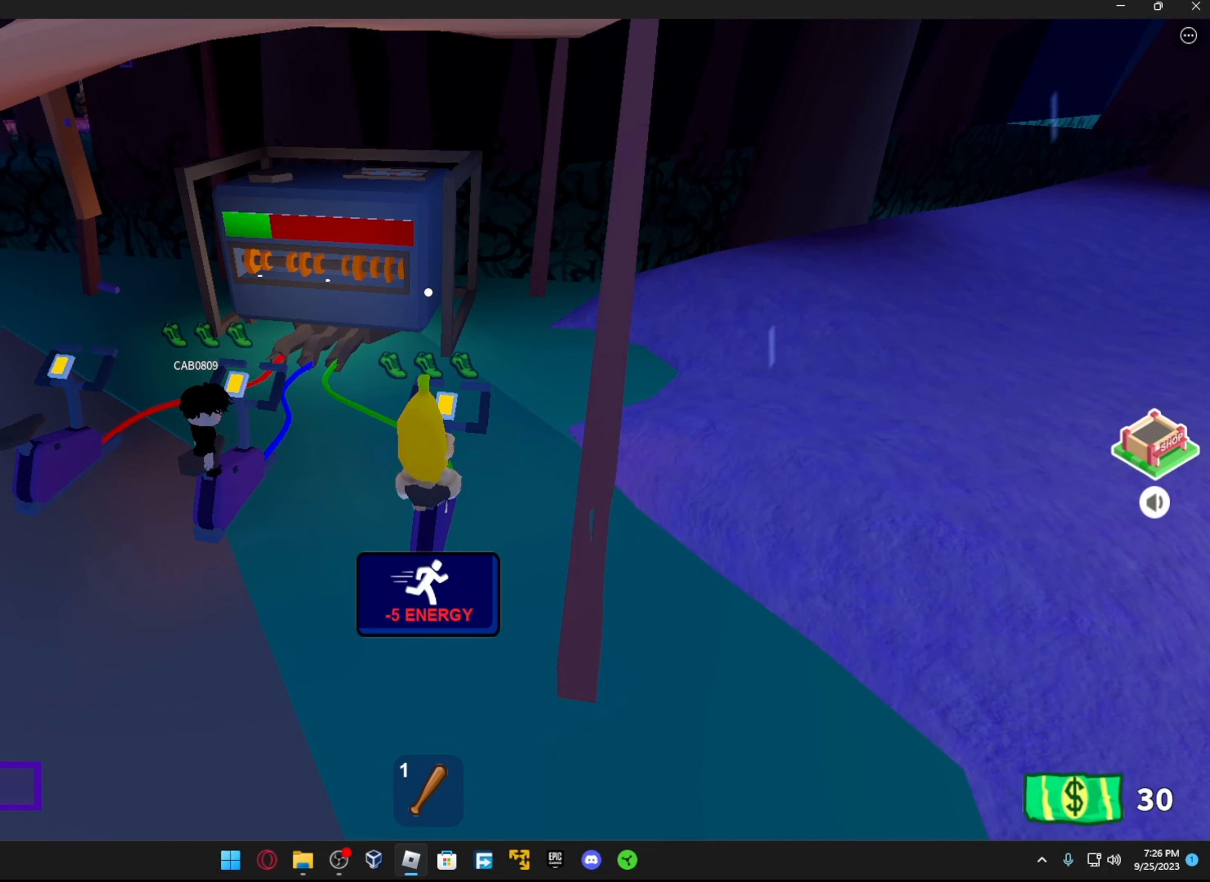
{"buttons": [], "left_stick": "up", "right_stick": "center", "events": []}
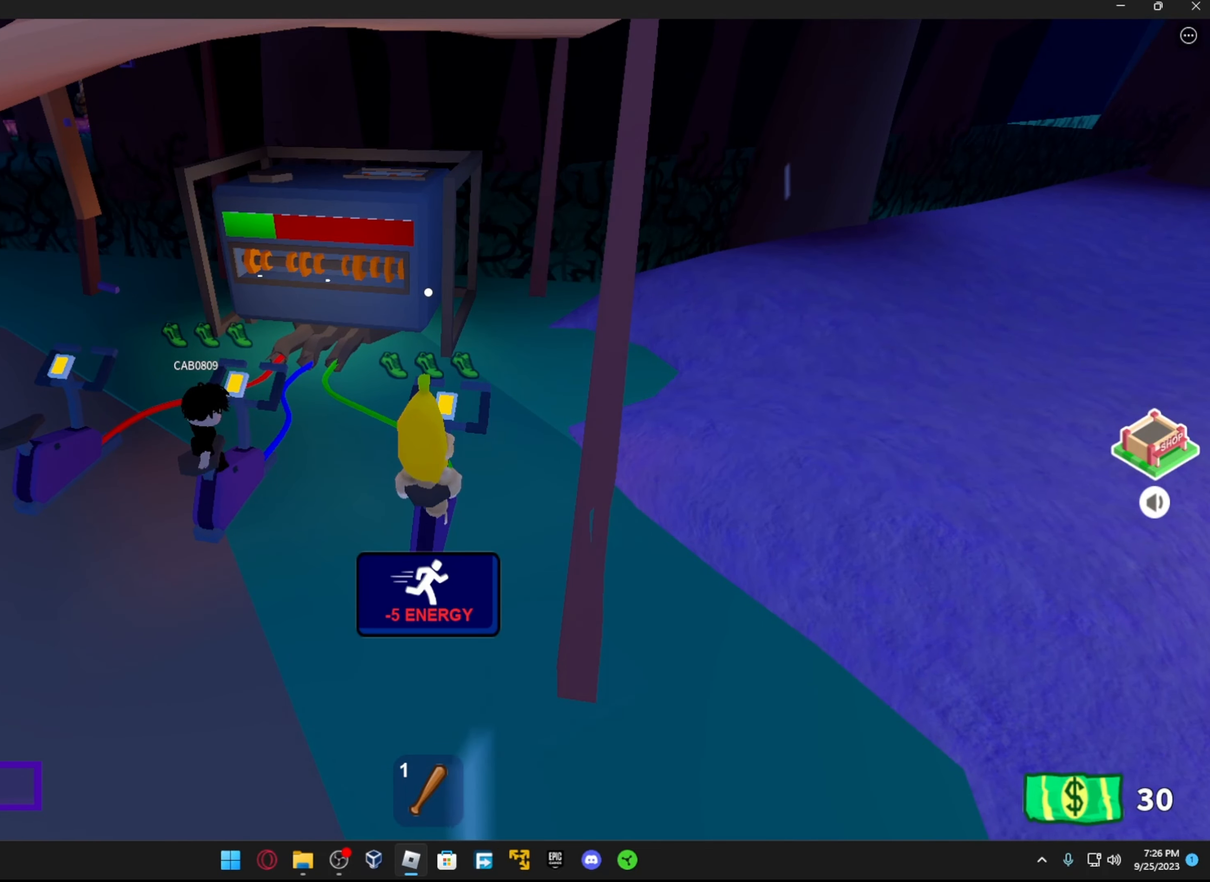
{"buttons": [], "left_stick": "up", "right_stick": "center", "events": []}
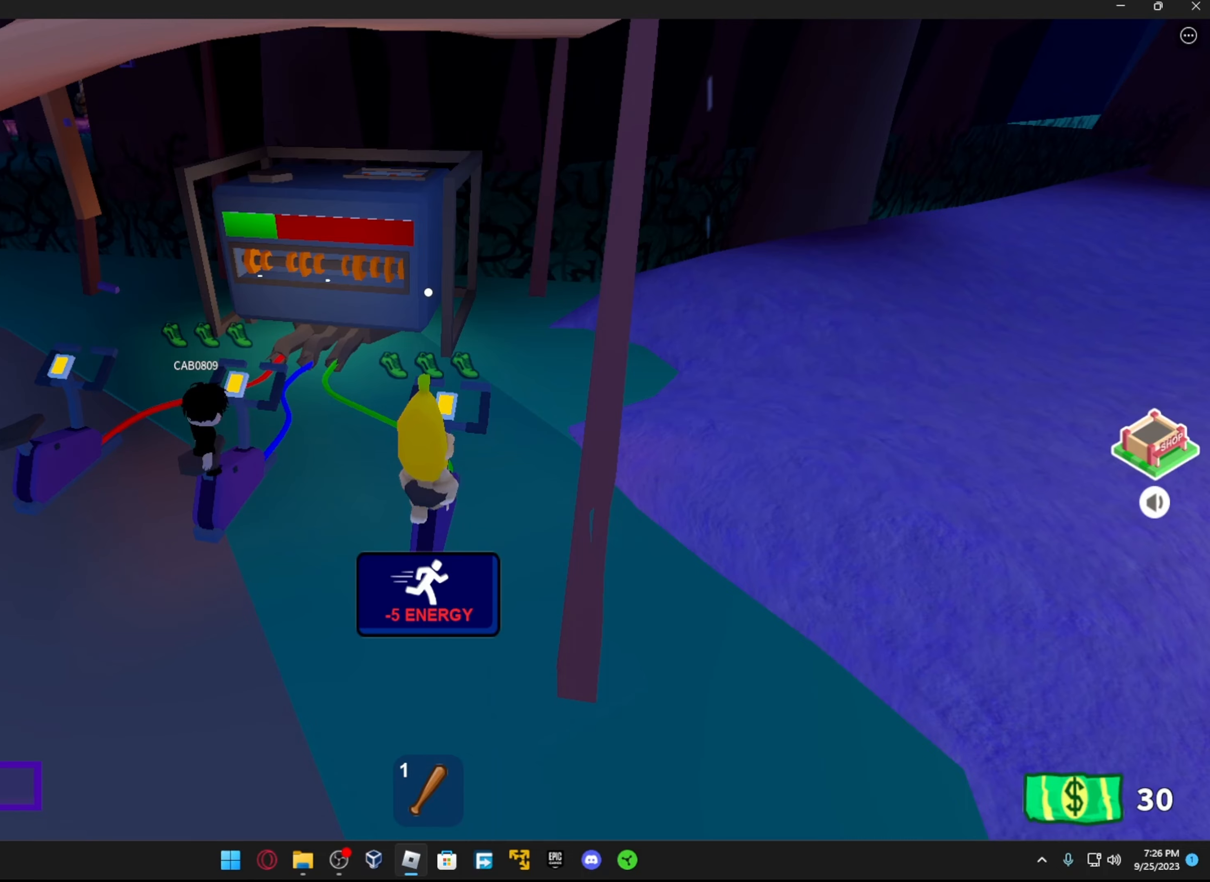
{"buttons": [], "left_stick": "up", "right_stick": "center", "events": []}
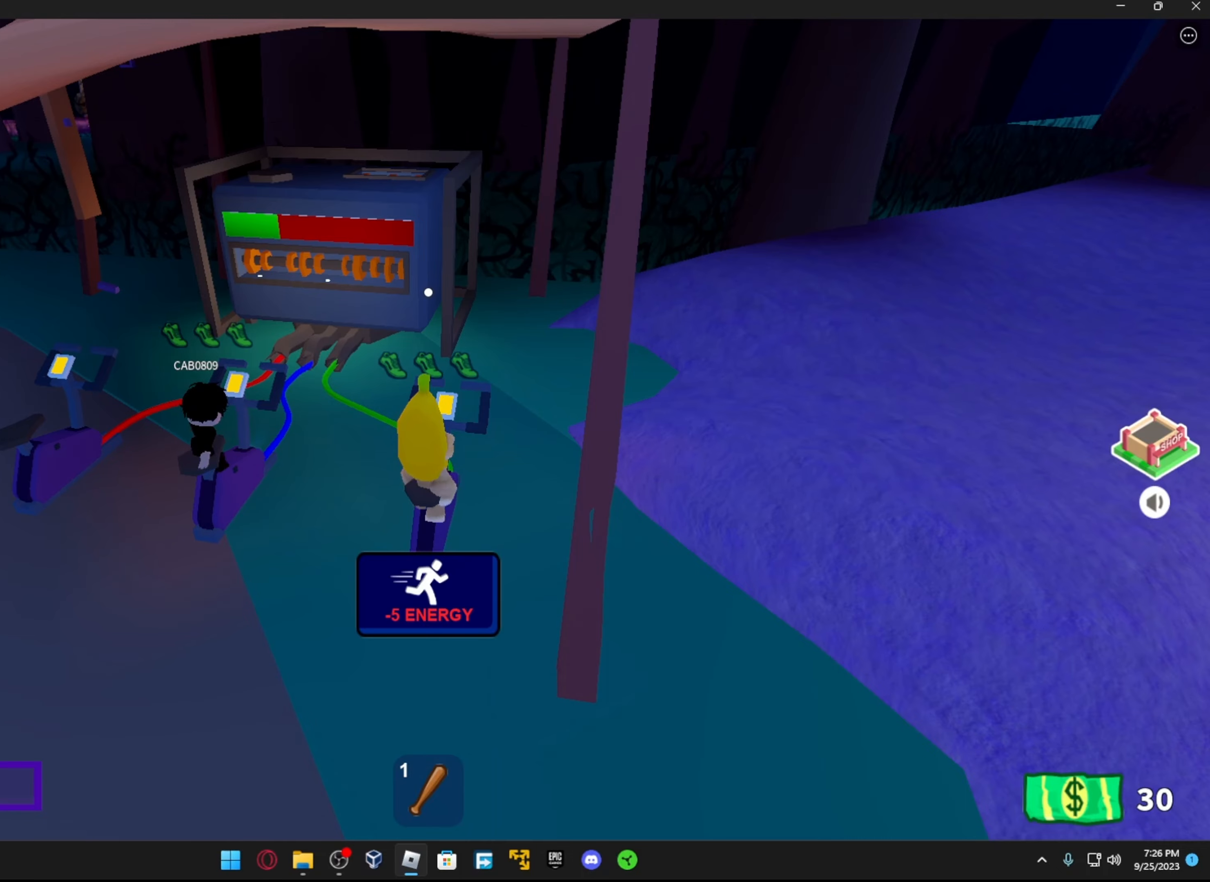
{"buttons": [], "left_stick": "up", "right_stick": "center", "events": []}
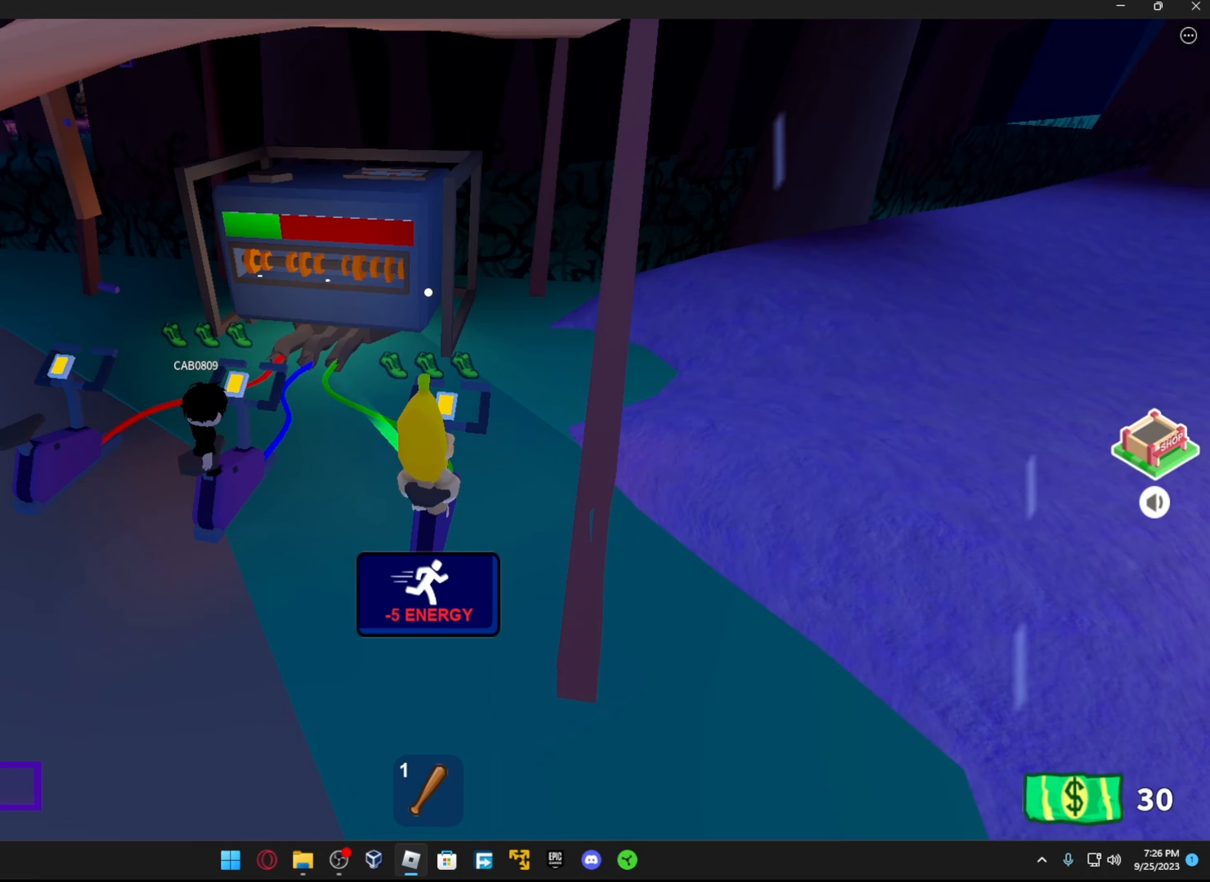
{"buttons": [], "left_stick": "up", "right_stick": "center", "events": []}
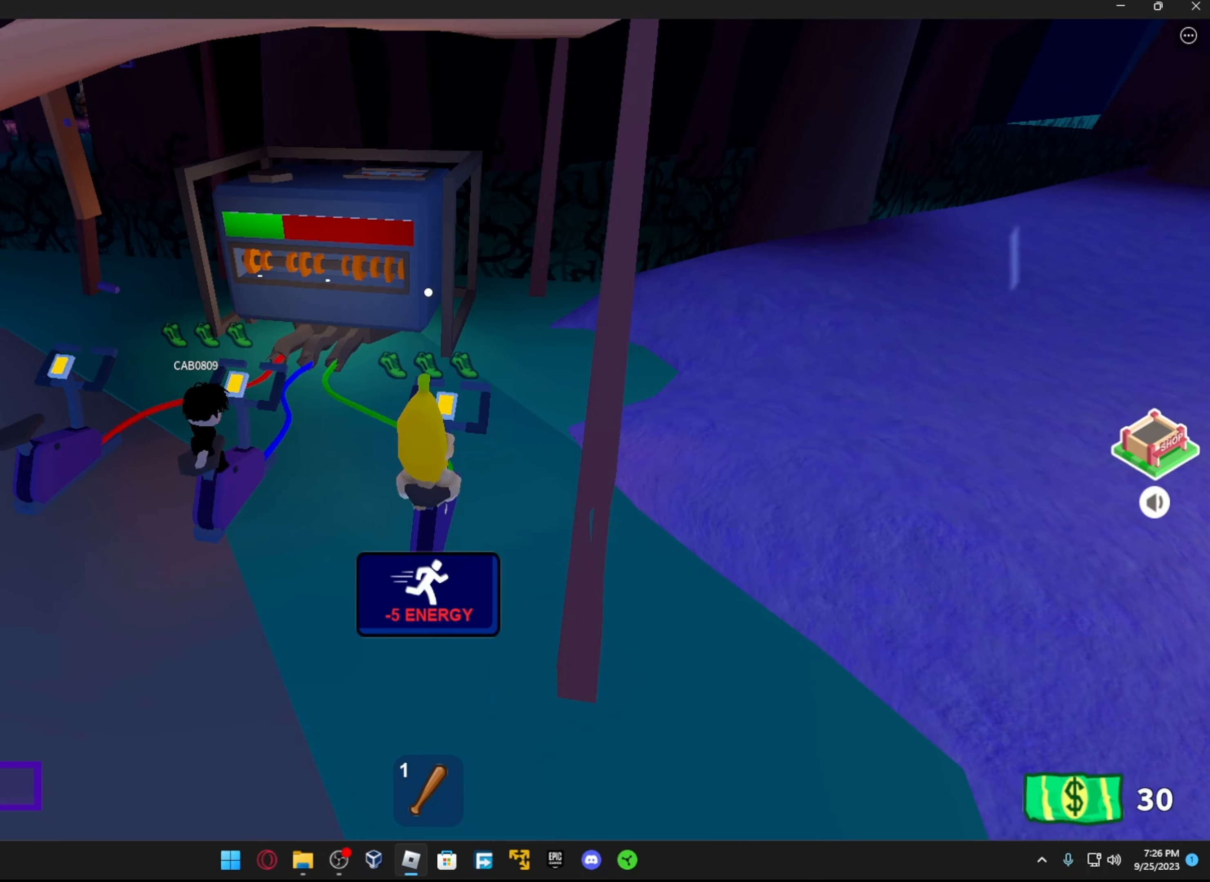
{"buttons": [], "left_stick": "up", "right_stick": "center", "events": []}
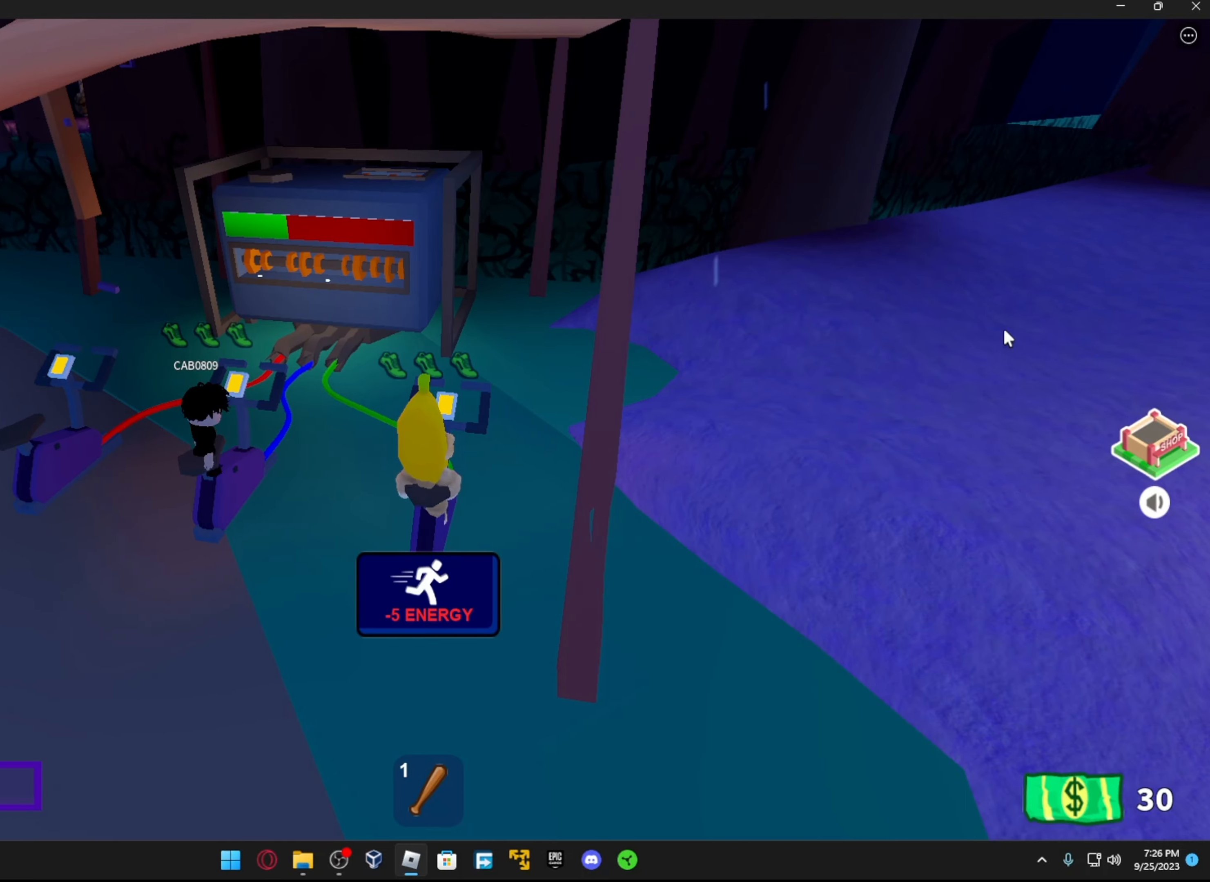
{"buttons": [], "left_stick": "up", "right_stick": "center", "events": []}
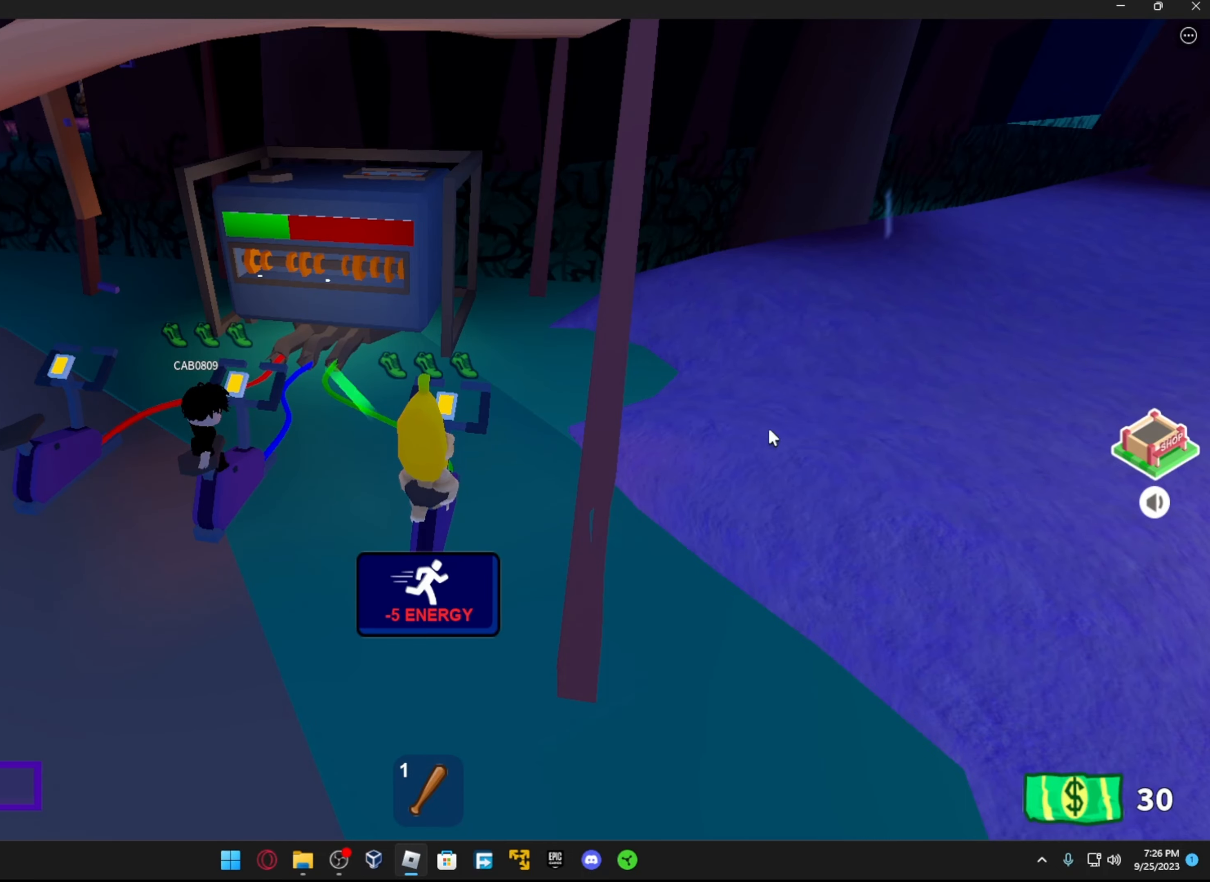
{"buttons": [], "left_stick": "up", "right_stick": "center", "events": []}
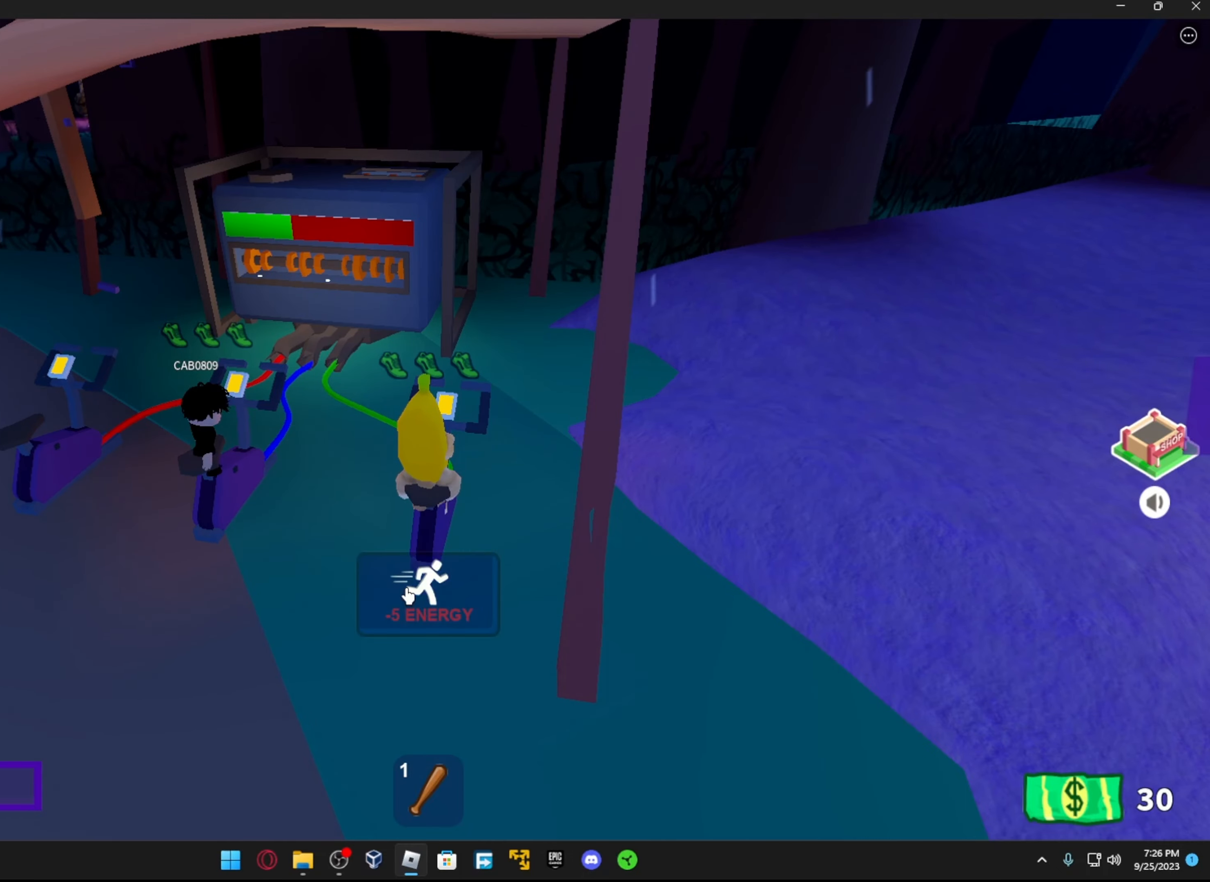
{"buttons": [], "left_stick": "up", "right_stick": "center", "events": []}